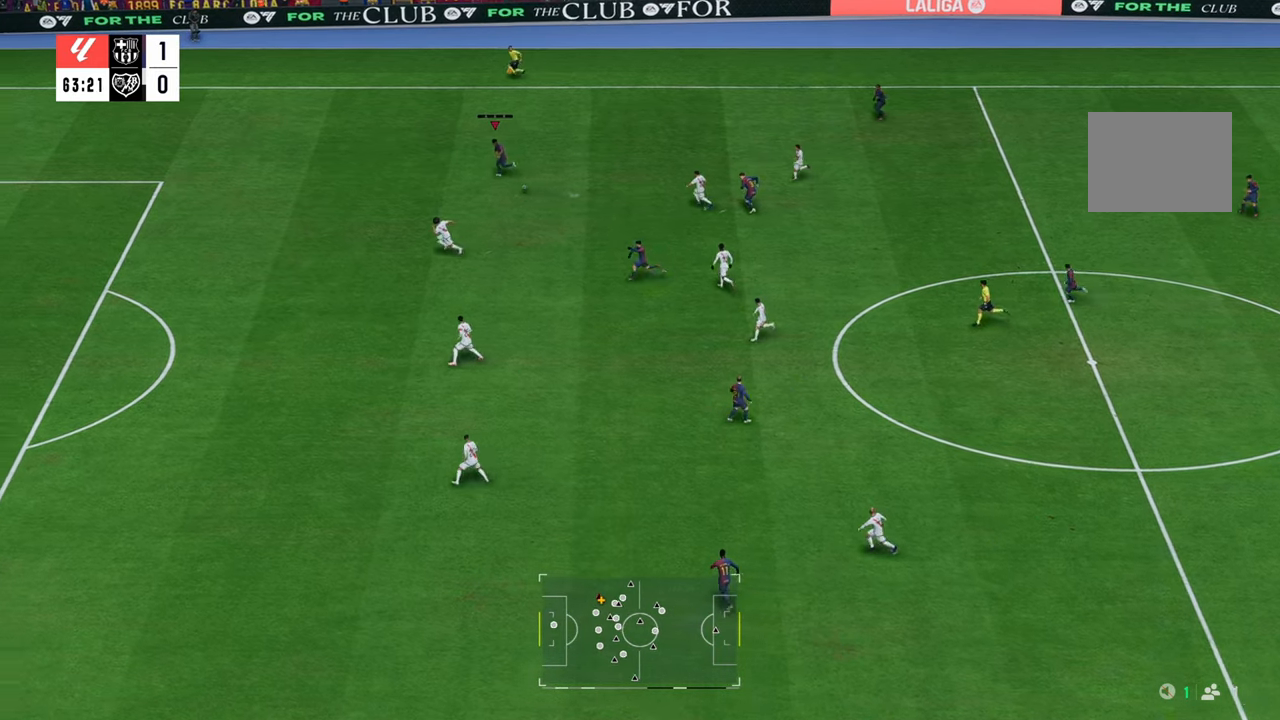
Gameplay with a controller (Xbox layout); each line is a JSON object with the inputs held at the frame after it. "events" lists button and stick changes between this image and that frame as [ms after this image, input, new state], when the widget could be followed in between. Not read: L3.
{"buttons": ["R2"], "left_stick": "left", "right_stick": "center", "events": []}
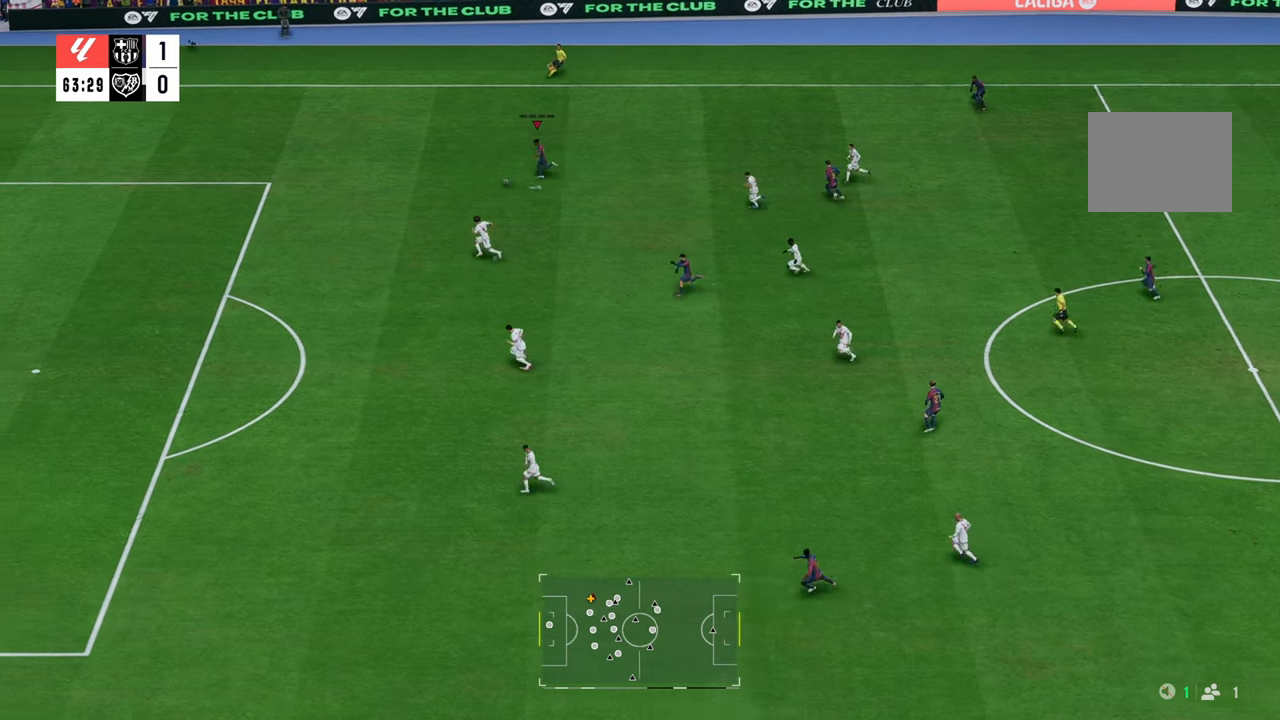
{"buttons": ["R2"], "left_stick": "left", "right_stick": "center", "events": []}
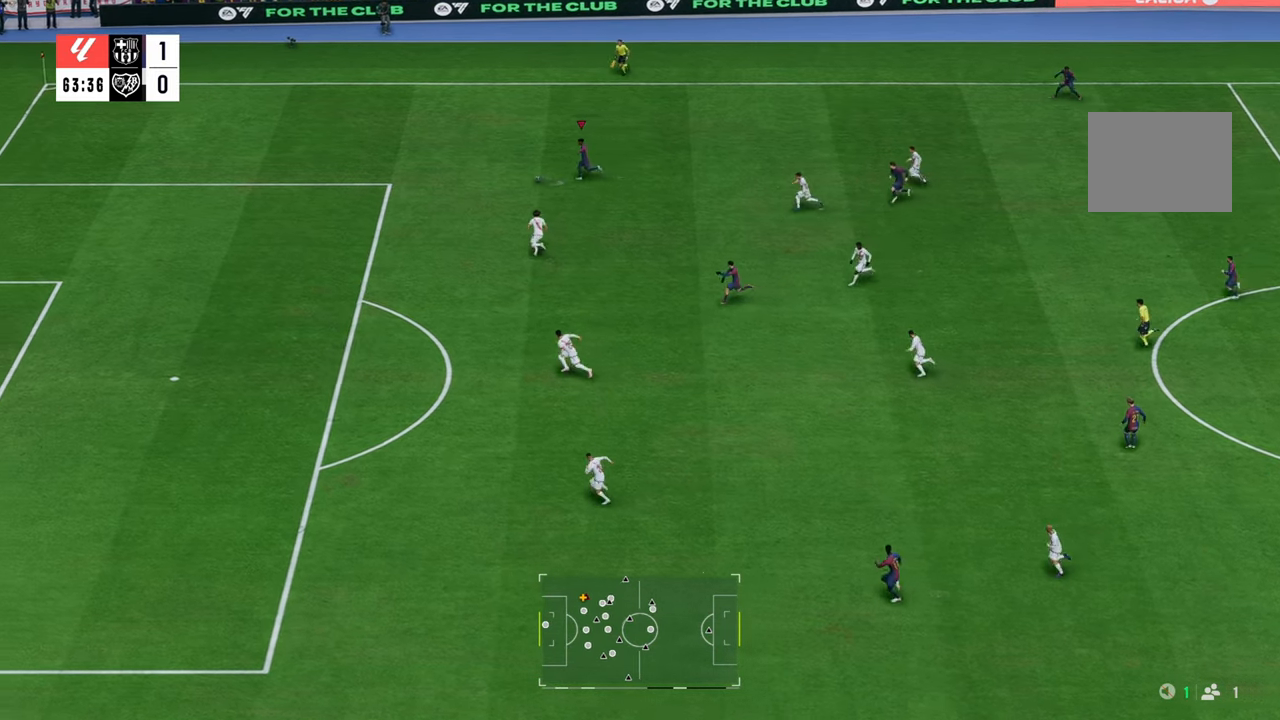
{"buttons": [], "left_stick": "down", "right_stick": "center", "events": [[33, "left_stick", "down-left"], [350, "R2", "up"], [450, "left_stick", "down"]]}
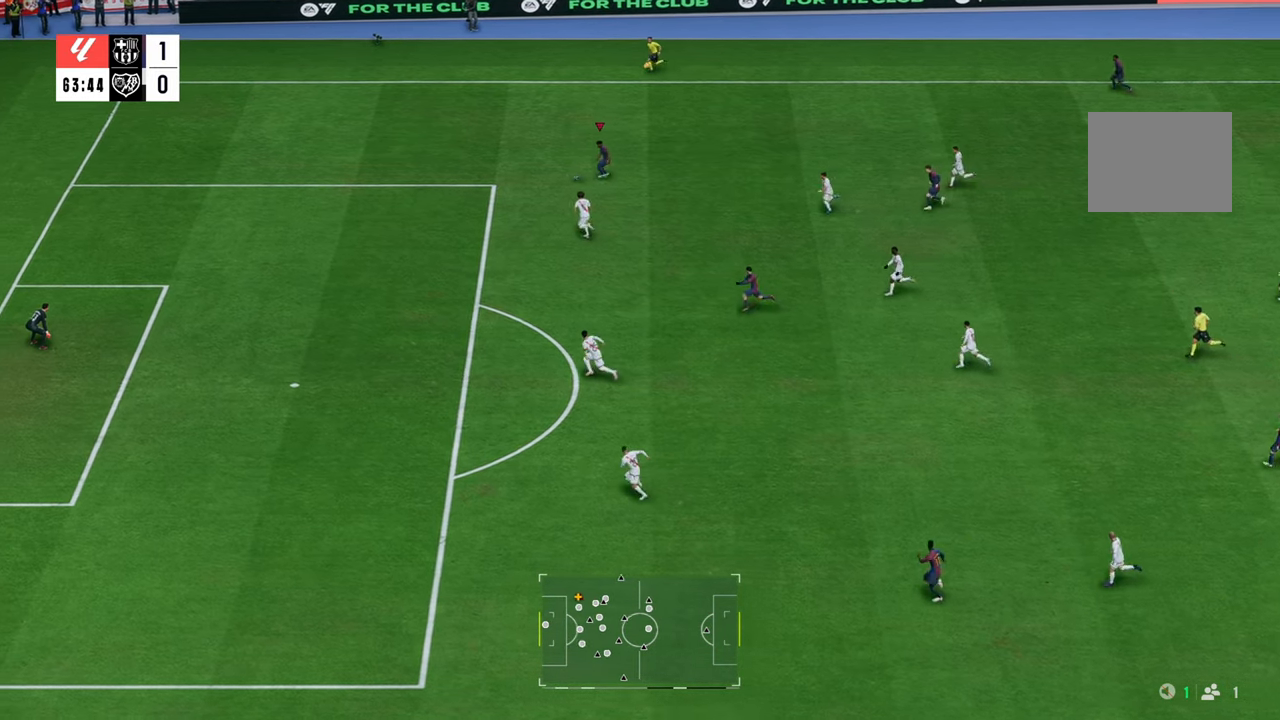
{"buttons": ["R1"], "left_stick": "down-right", "right_stick": "center", "events": [[17, "left_stick", "down-right"], [417, "R1", "down"]]}
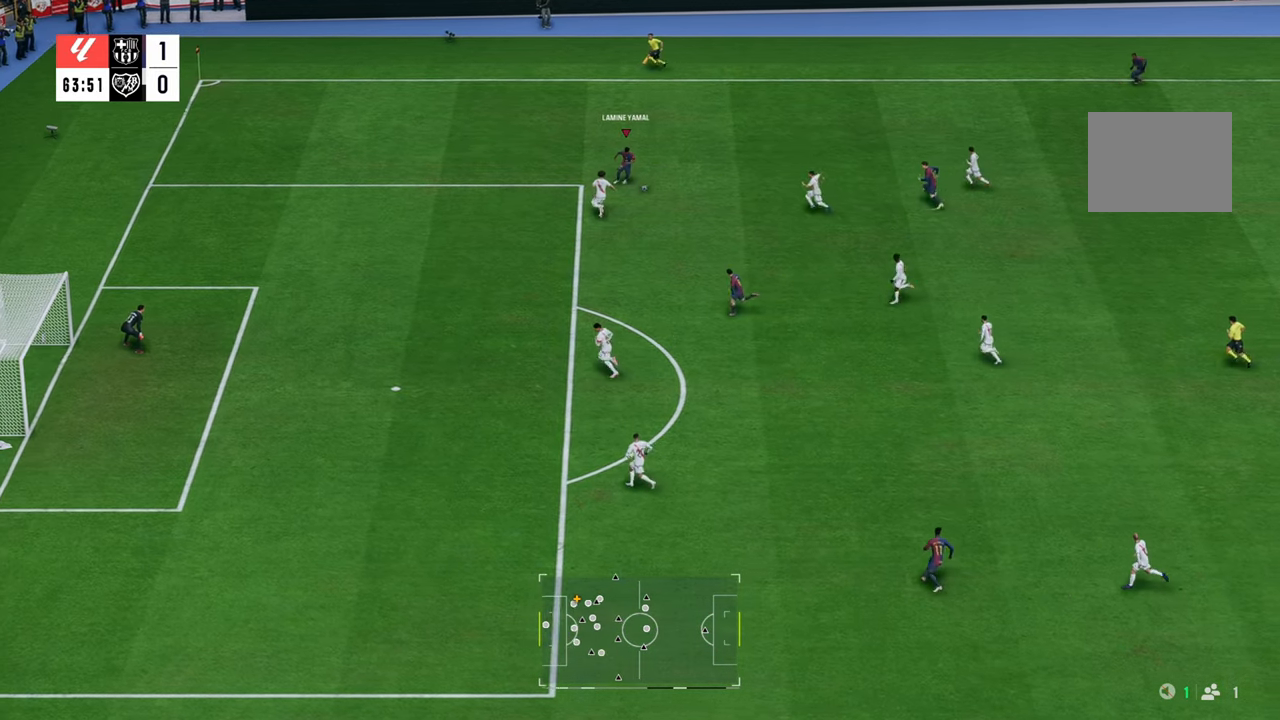
{"buttons": [], "left_stick": "down", "right_stick": "center", "events": [[17, "left_stick", "down"], [450, "R1", "up"]]}
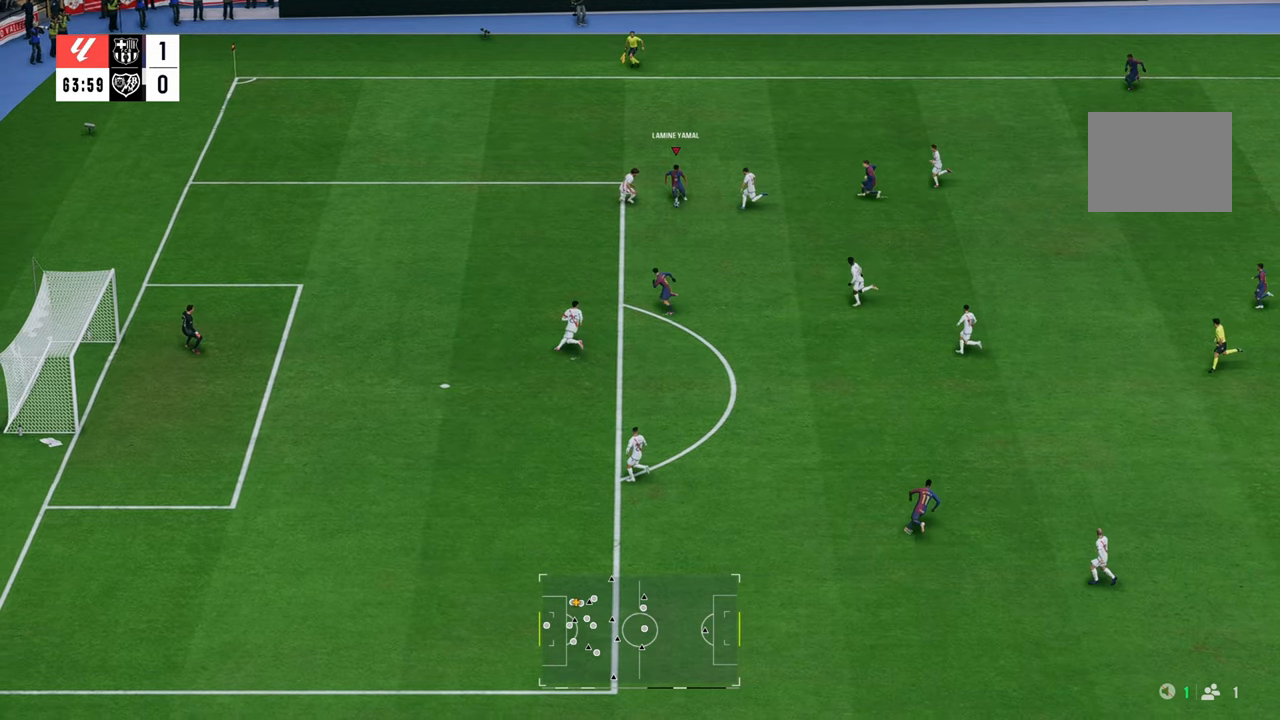
{"buttons": ["R2"], "left_stick": "down-left", "right_stick": "center", "events": [[67, "R2", "down"], [383, "left_stick", "down-left"]]}
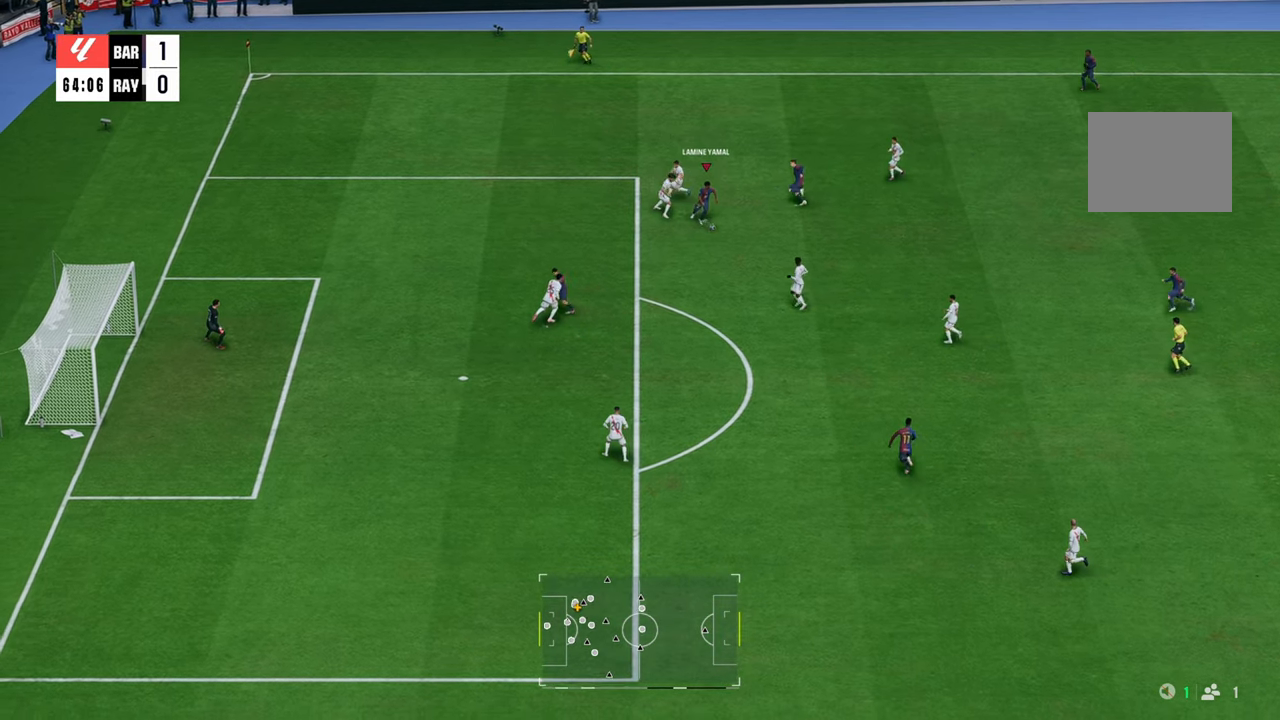
{"buttons": [], "left_stick": "down-left", "right_stick": "center"}
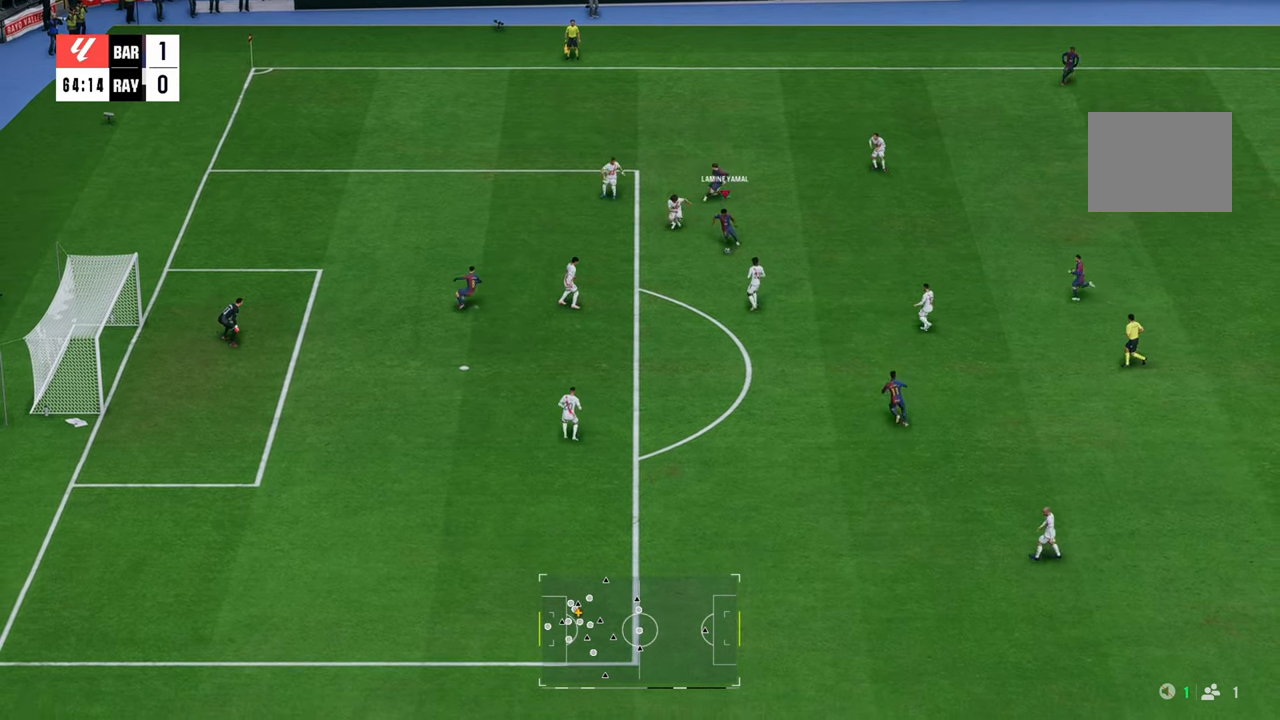
{"buttons": [], "left_stick": "right", "right_stick": "center", "events": [[283, "left_stick", "right"]]}
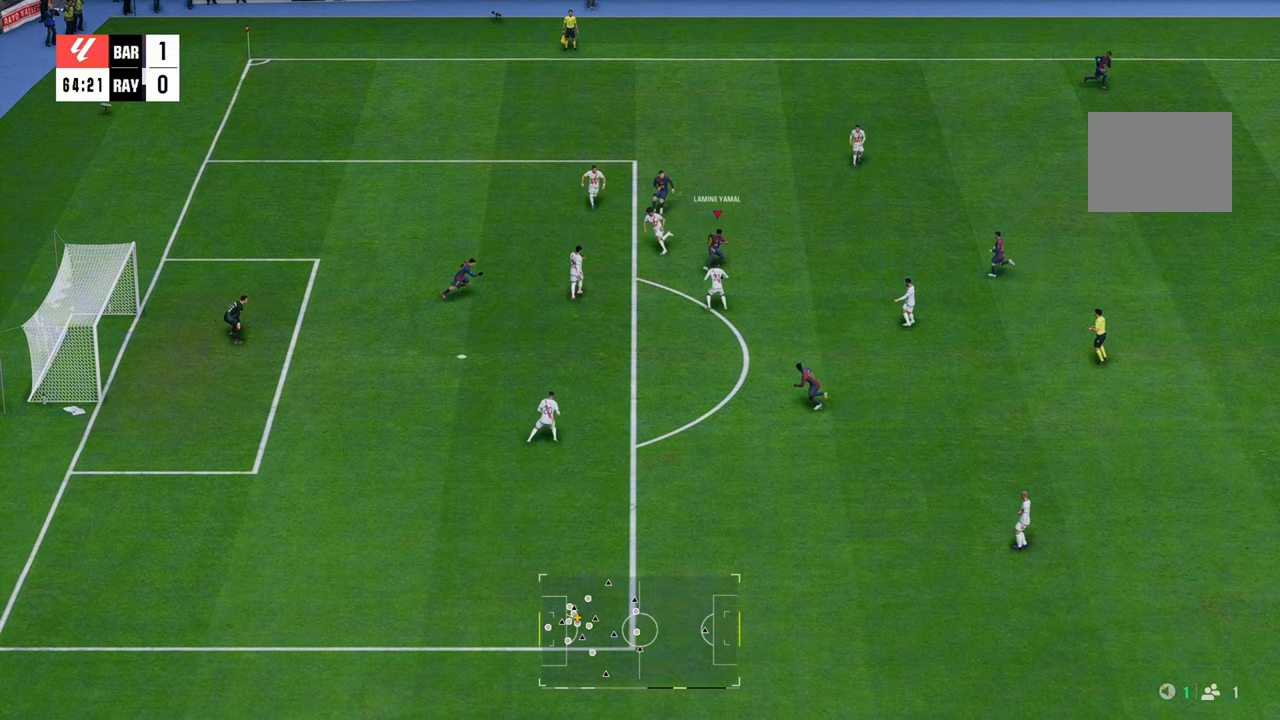
{"buttons": [], "left_stick": "down", "right_stick": "center", "events": [[17, "left_stick", "down-right"], [283, "A", "down"], [350, "left_stick", "down"], [417, "A", "up"]]}
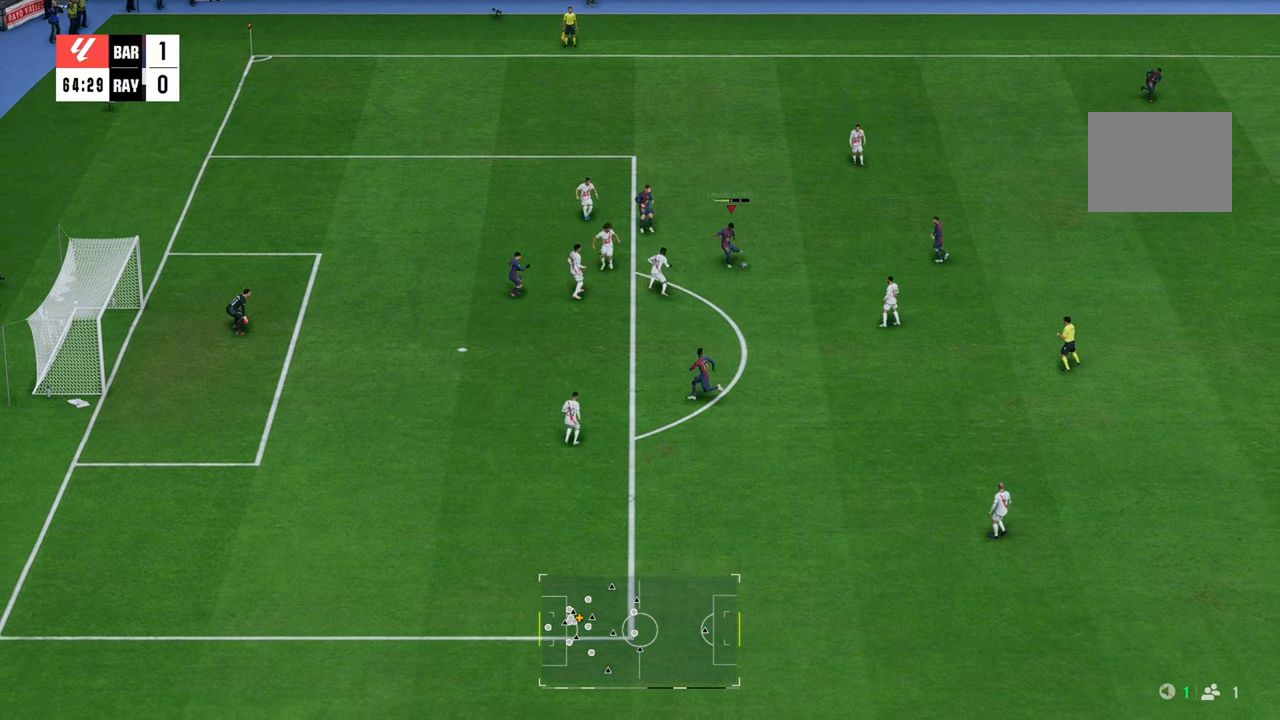
{"buttons": [], "left_stick": "down-left", "right_stick": "center", "events": [[183, "left_stick", "down-left"]]}
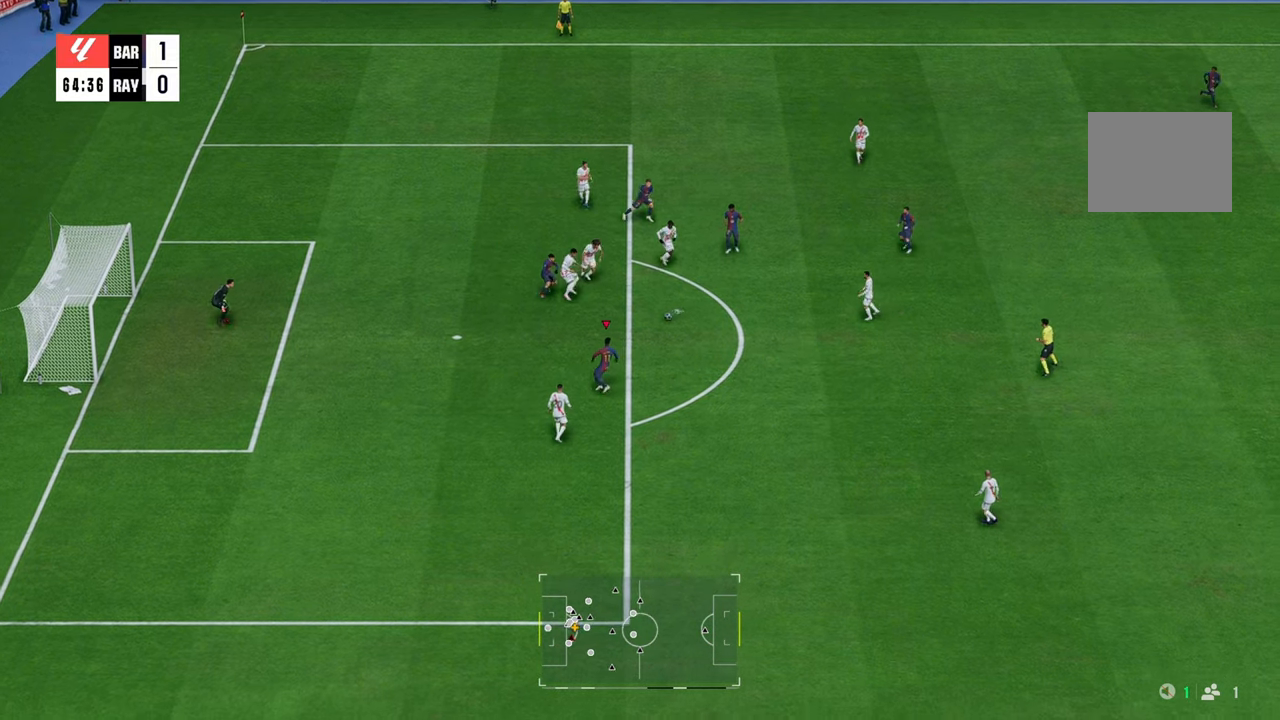
{"buttons": [], "left_stick": "left", "right_stick": "center", "events": [[33, "left_stick", "left"]]}
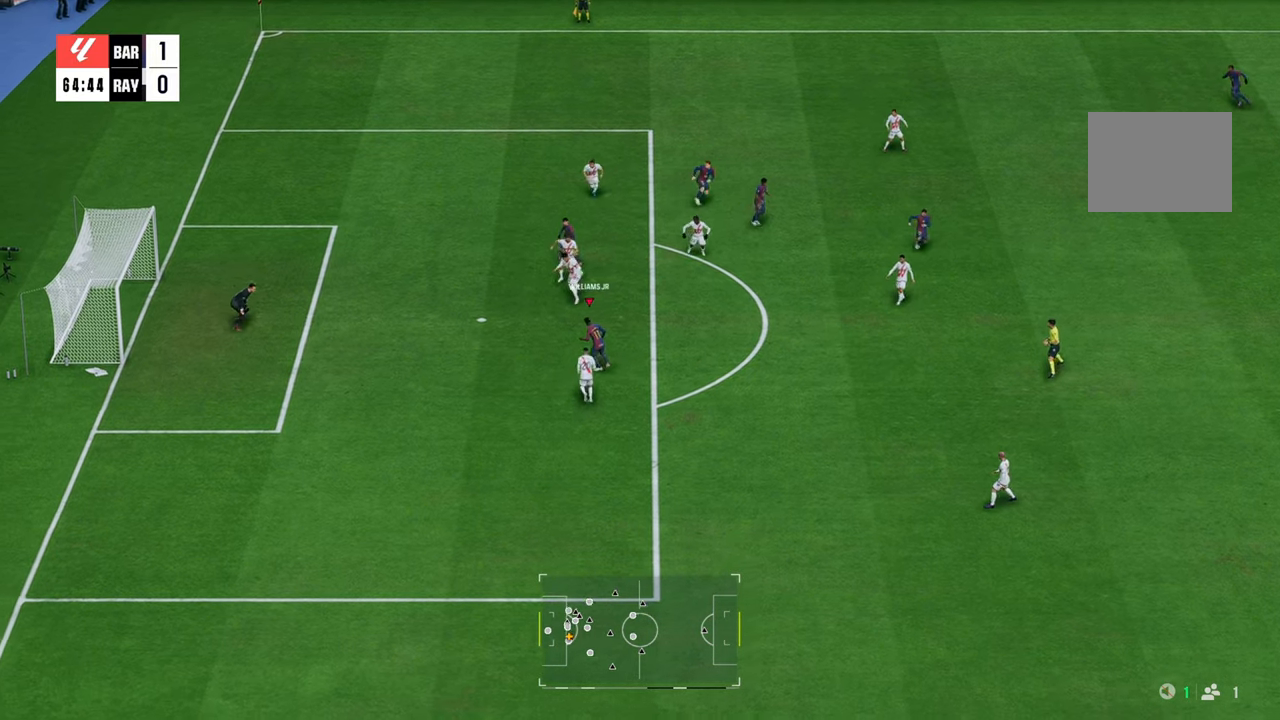
{"buttons": [], "left_stick": "up-left", "right_stick": "center", "events": [[50, "B", "down"], [150, "left_stick", "up-left"], [233, "B", "up"]]}
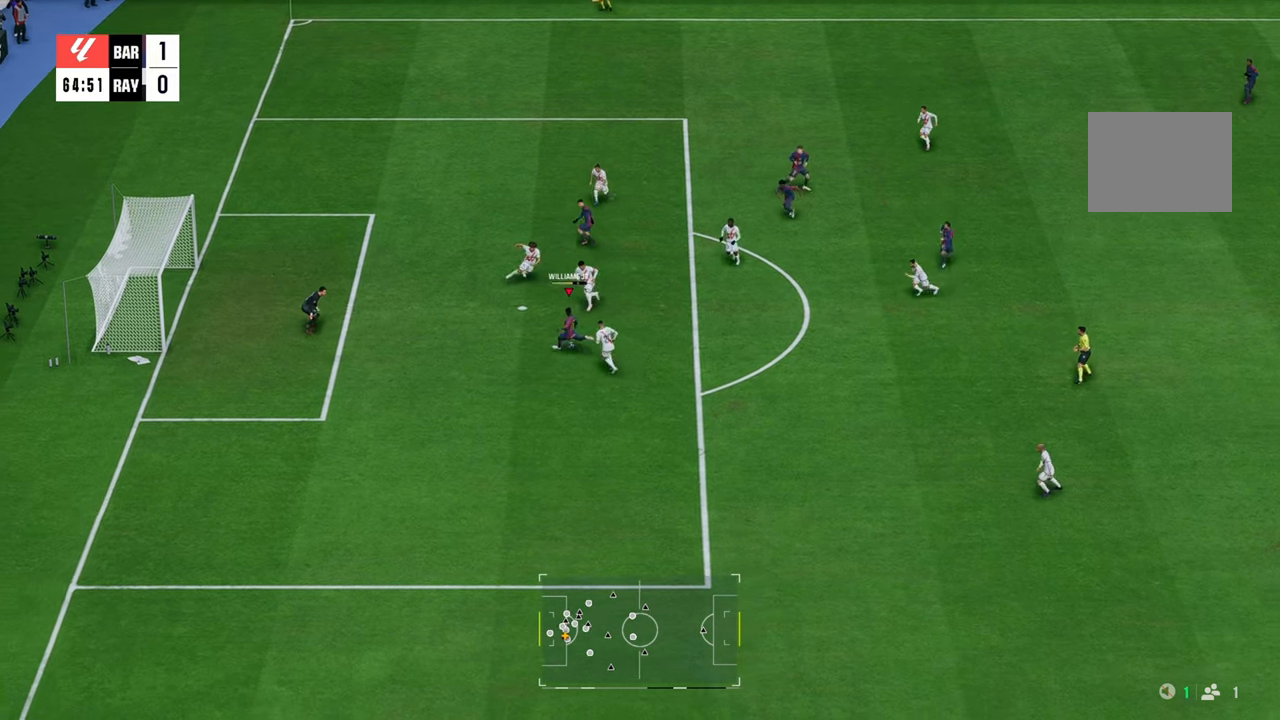
{"buttons": [], "left_stick": "up-left", "right_stick": "center", "events": []}
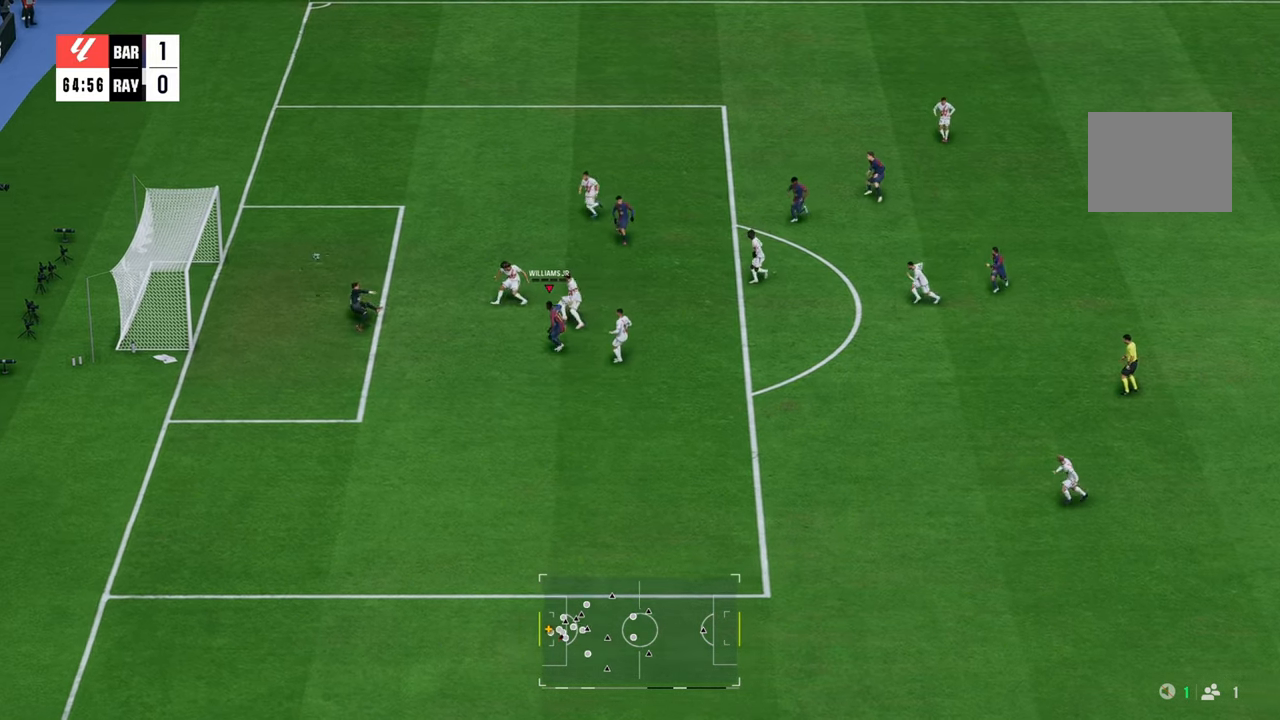
{"buttons": [], "left_stick": "left", "right_stick": "center", "events": [[200, "left_stick", "left"]]}
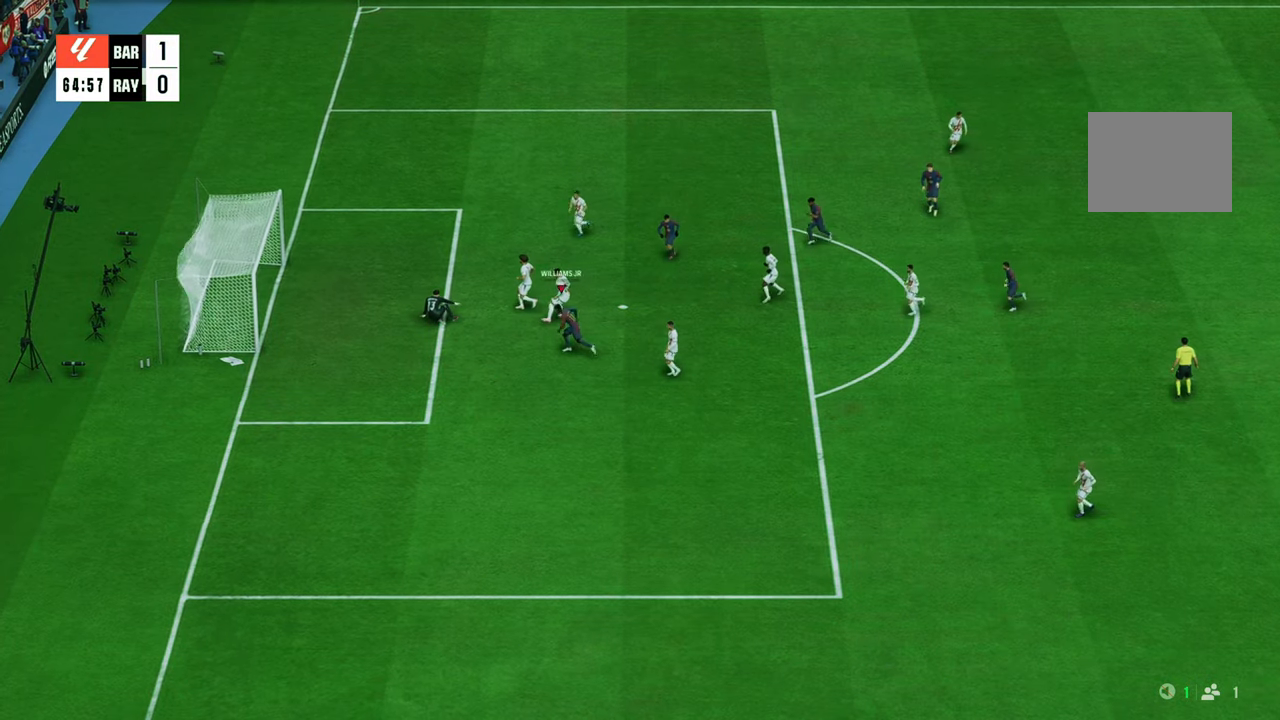
{"buttons": [], "left_stick": "down-left", "right_stick": "center", "events": [[333, "left_stick", "down-left"]]}
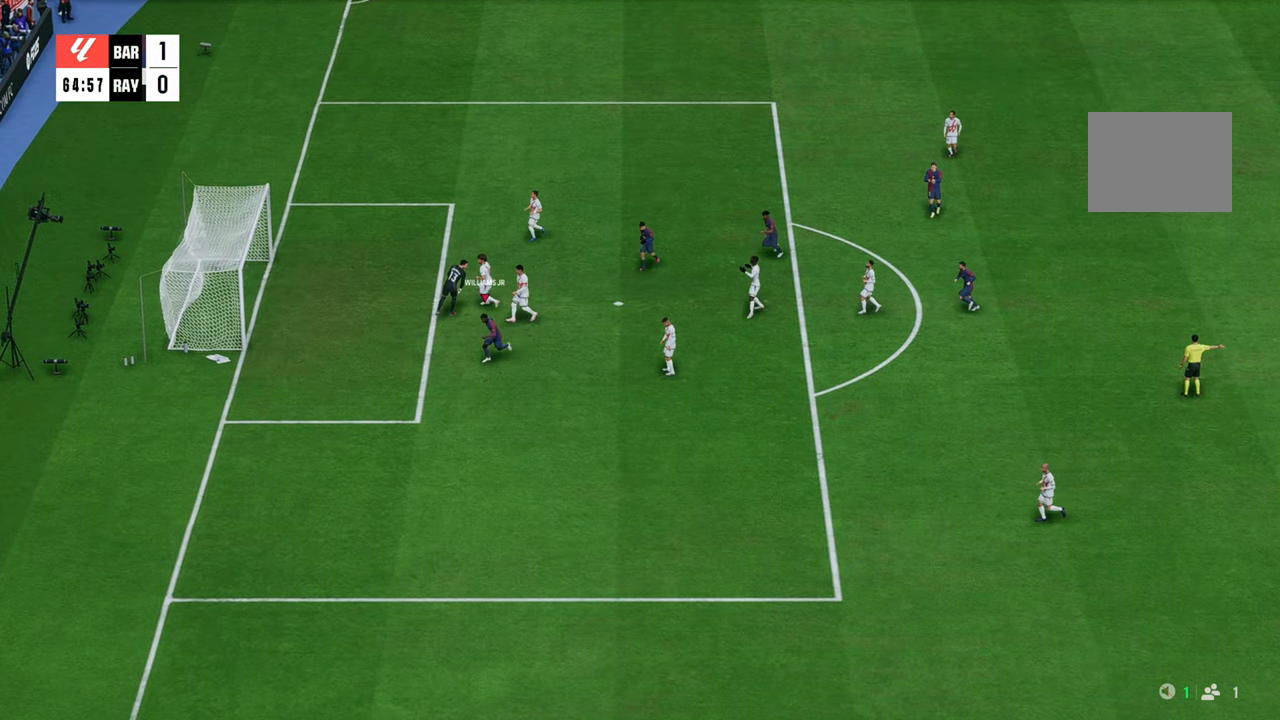
{"buttons": [], "left_stick": "down-left", "right_stick": "center", "events": [[167, "left_stick", "down"], [367, "left_stick", "down-left"]]}
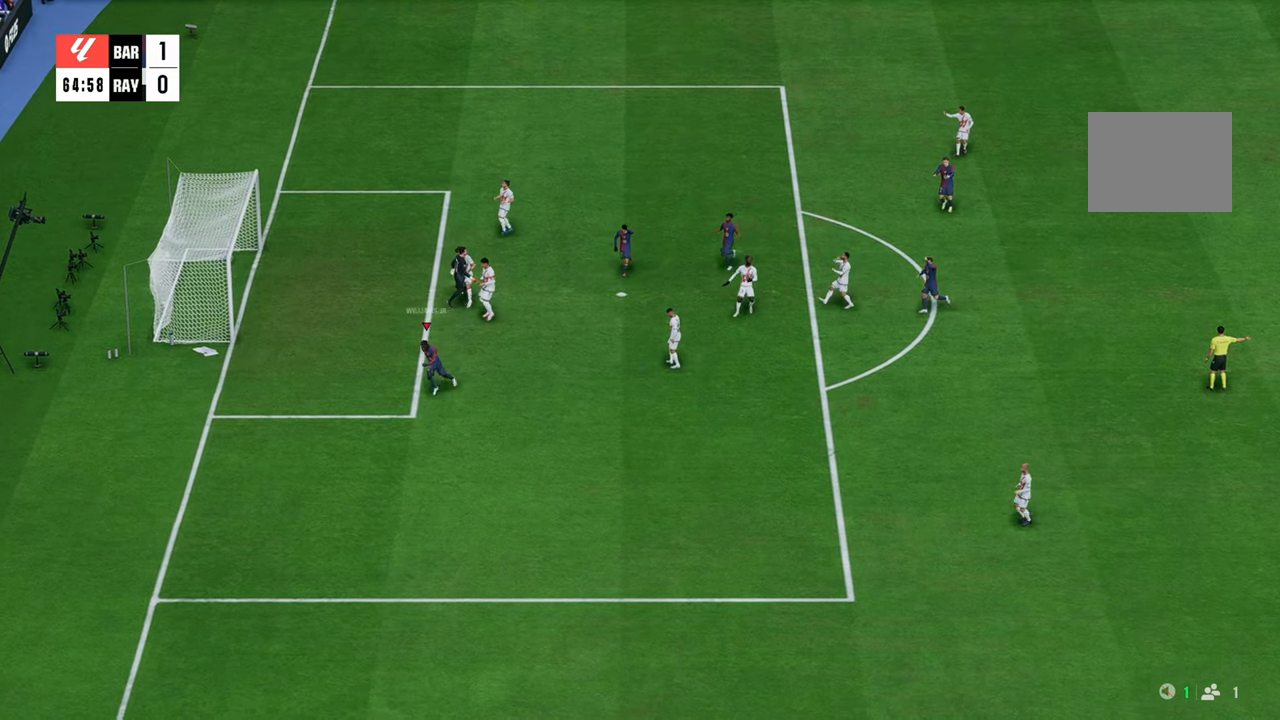
{"buttons": [], "left_stick": "down-left", "right_stick": "center", "events": []}
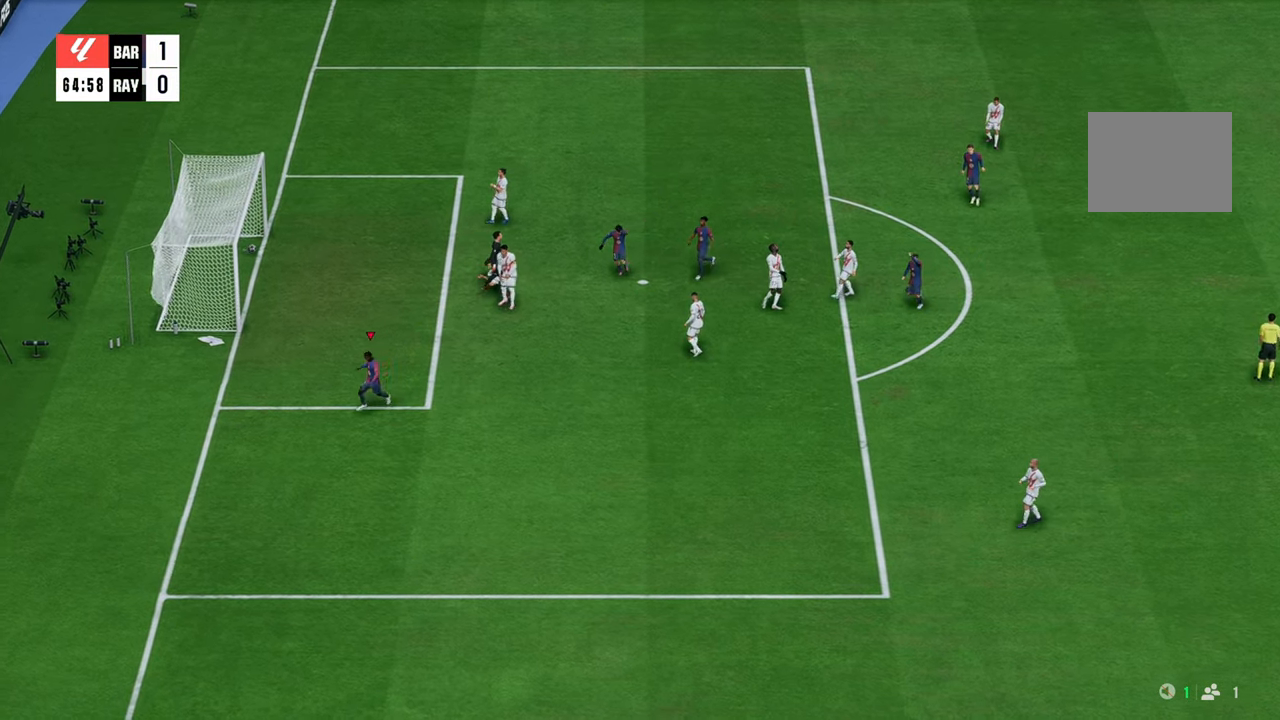
{"buttons": [], "left_stick": "center", "right_stick": "center", "events": [[433, "left_stick", "center"]]}
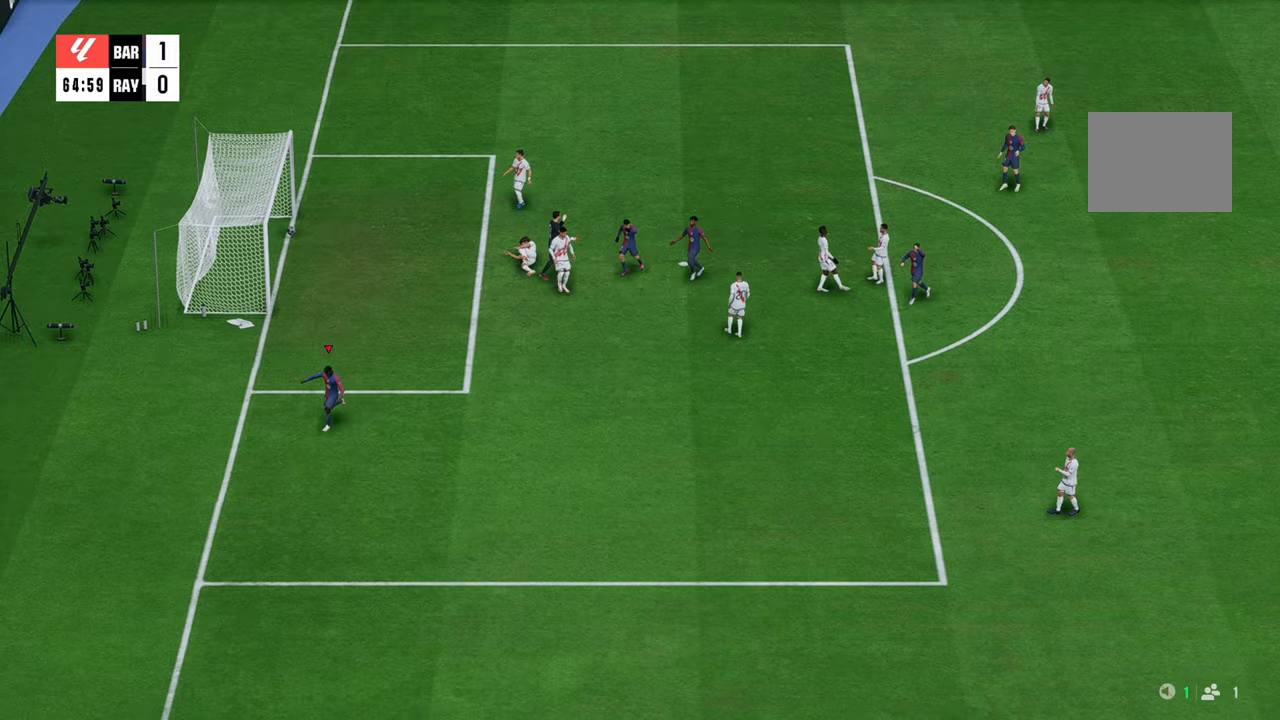
{"buttons": [], "left_stick": "center", "right_stick": "center", "events": []}
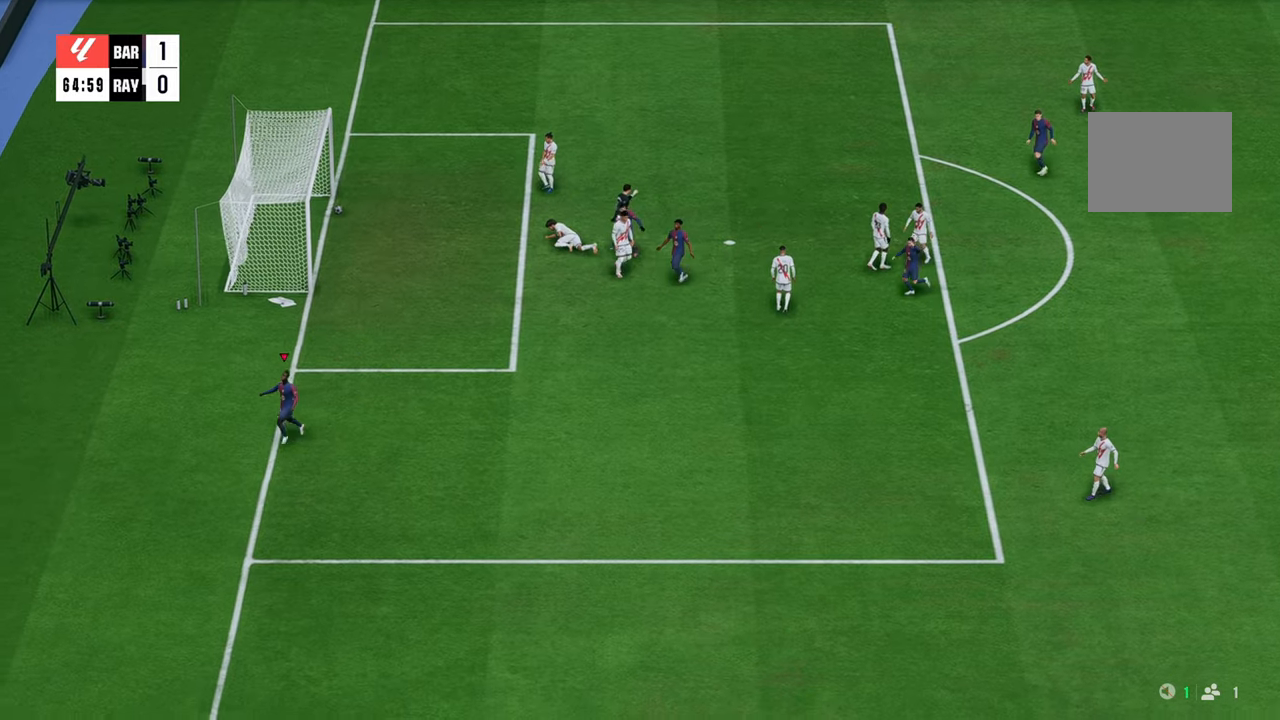
{"buttons": [], "left_stick": "center", "right_stick": "center", "events": []}
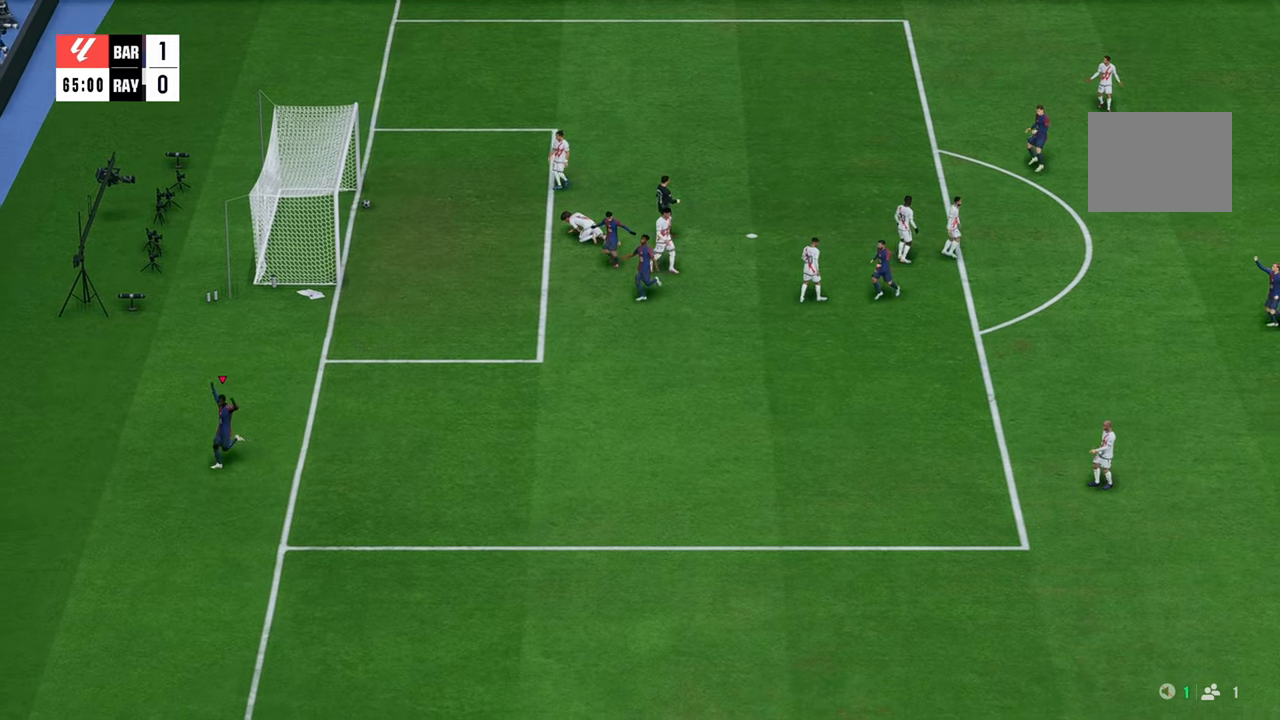
{"buttons": [], "left_stick": "center", "right_stick": "center", "events": []}